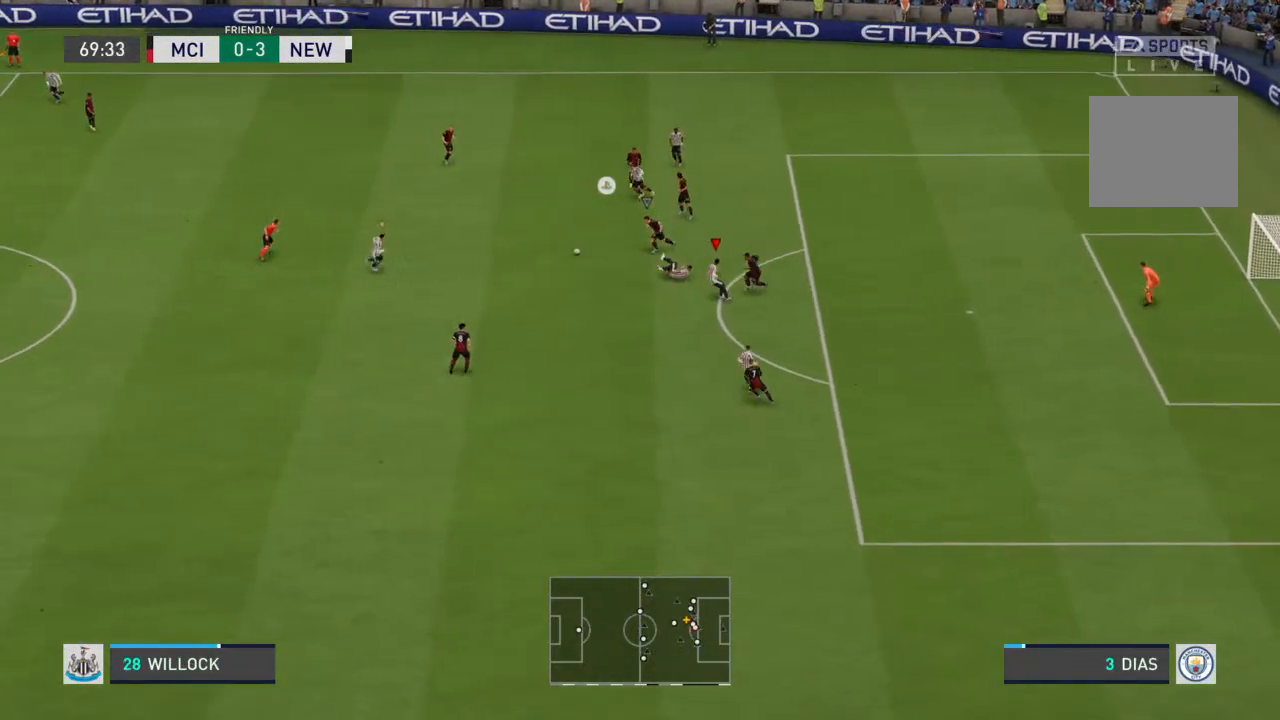
Gameplay with a controller (PlayStation layout); each line is a JSON object with the inputs held at the frame after it. "events" lists button and stick changes between this image and that frame as [ms after this image, input, new state], when the widget could be followed in between. Not read: L3 R3.
{"buttons": ["R2"], "left_stick": "right", "right_stick": "center", "events": [[200, "L1", "down"], [267, "L1", "up"], [267, "left_stick", "down"], [333, "left_stick", "down-right"], [467, "R2", "down"], [500, "left_stick", "right"]]}
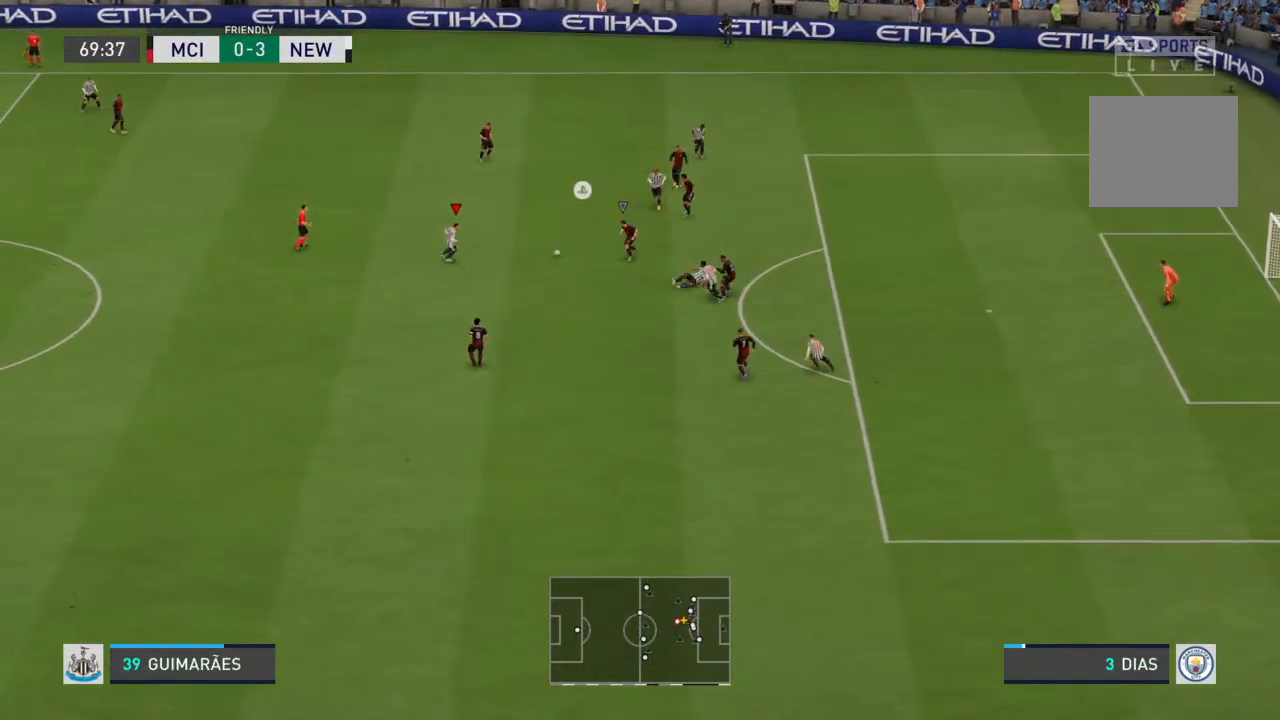
{"buttons": [], "left_stick": "down-right", "right_stick": "center", "events": [[233, "CIRCLE", "down"], [333, "CIRCLE", "up"], [367, "R2", "up"], [433, "left_stick", "down-right"]]}
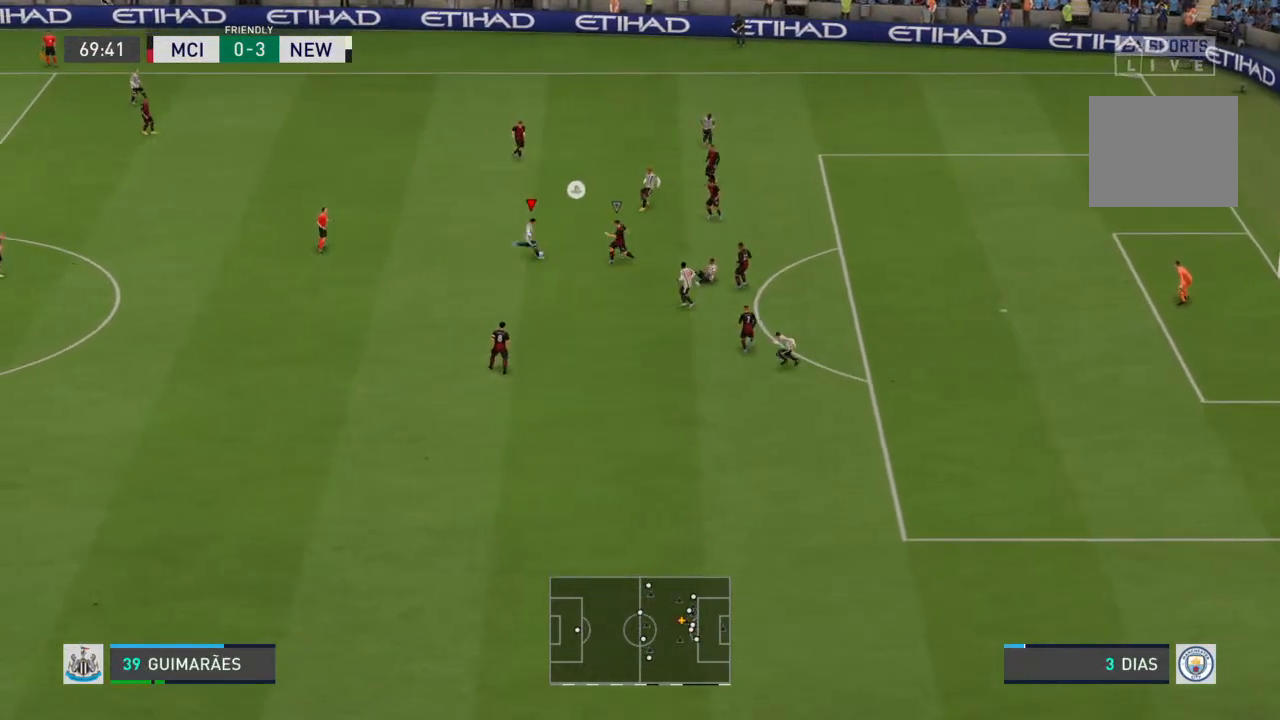
{"buttons": [], "left_stick": "down", "right_stick": "center", "events": [[133, "left_stick", "down"]]}
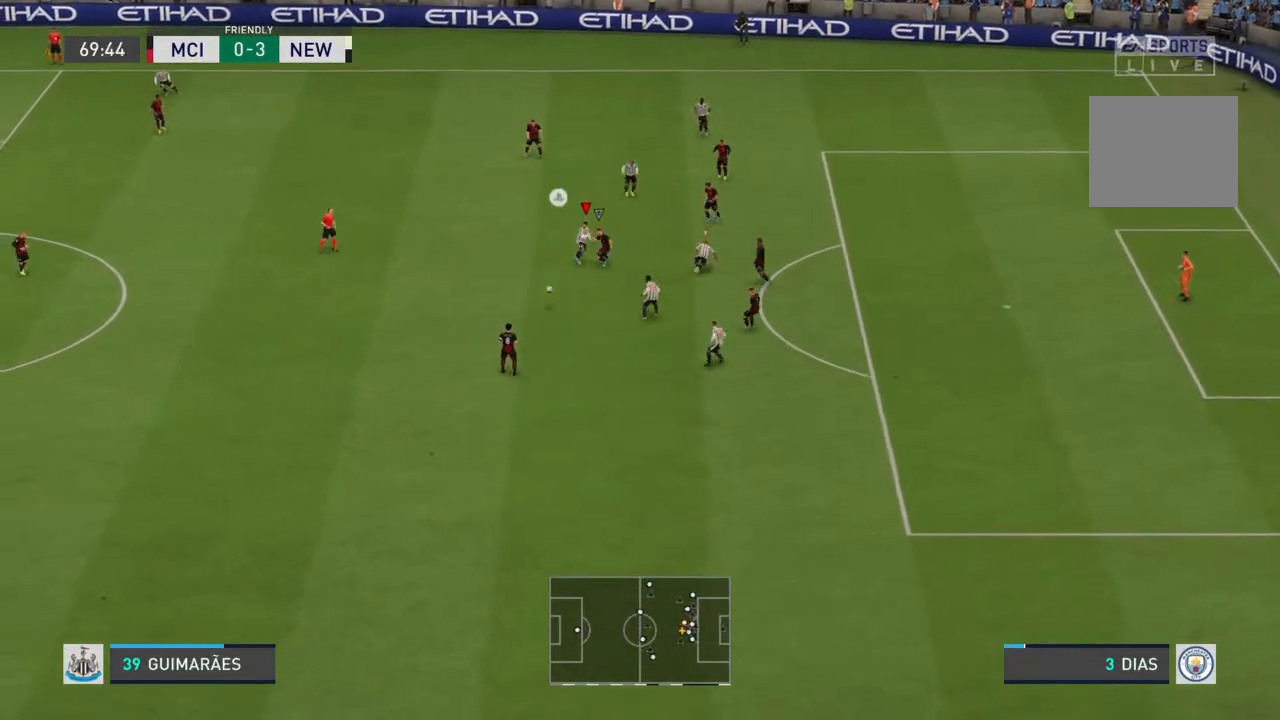
{"buttons": [], "left_stick": "left", "right_stick": "center", "events": [[333, "left_stick", "down-left"], [433, "left_stick", "left"]]}
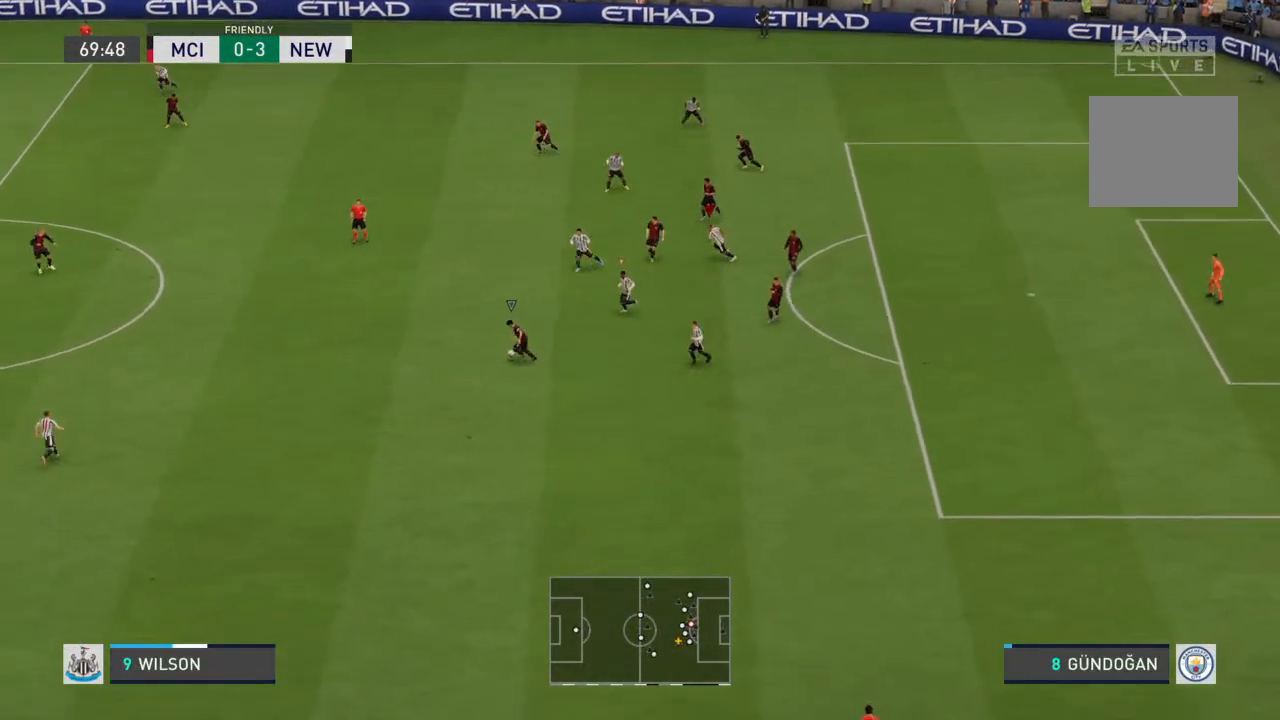
{"buttons": ["R2"], "left_stick": "left", "right_stick": "center", "events": [[133, "L1", "down"], [133, "R2", "down"], [233, "L1", "up"]]}
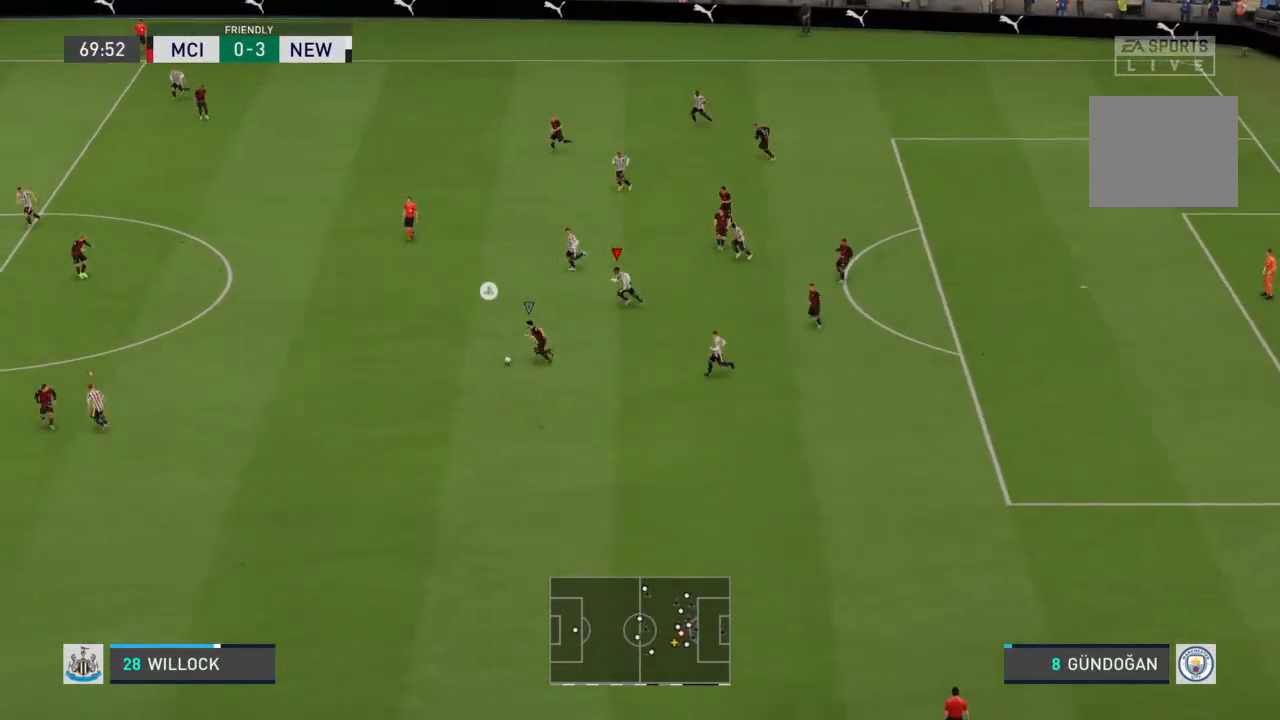
{"buttons": ["R2"], "left_stick": "left", "right_stick": "center", "events": [[33, "left_stick", "up-left"], [267, "L2", "down"], [267, "R2", "up"], [300, "left_stick", "left"], [400, "R2", "down"], [467, "L2", "up"]]}
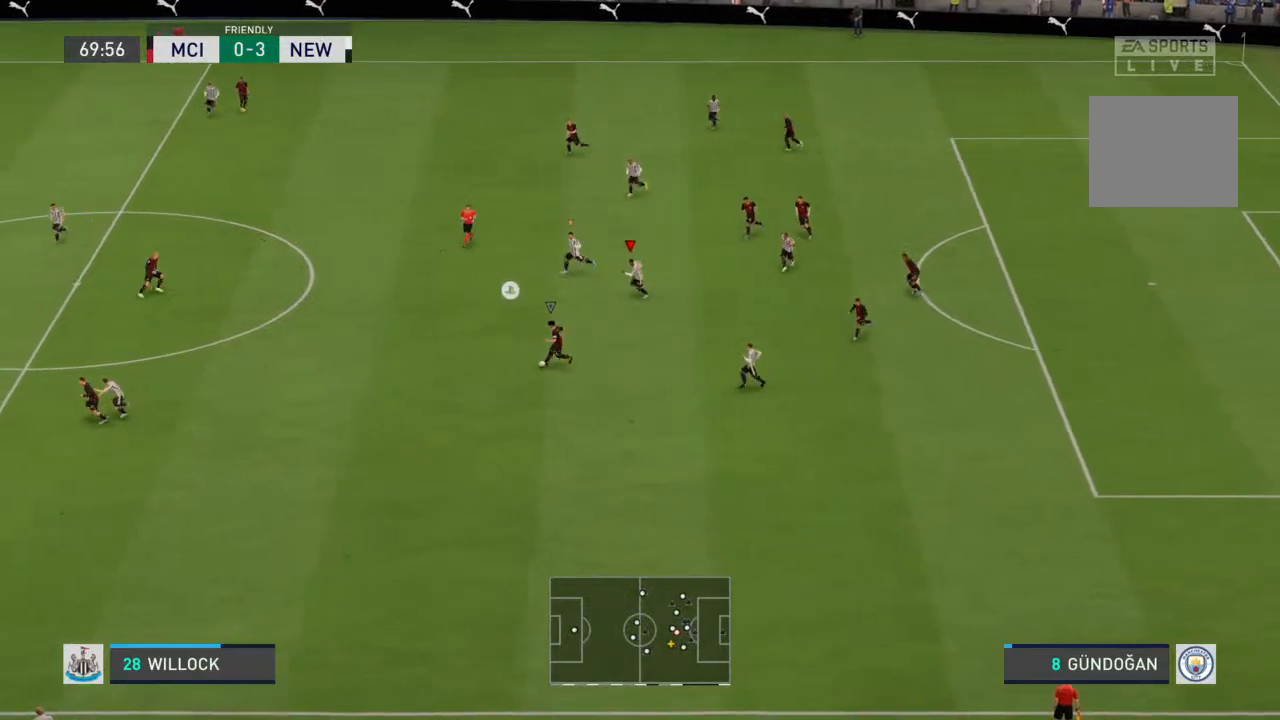
{"buttons": ["R2"], "left_stick": "left", "right_stick": "center", "events": []}
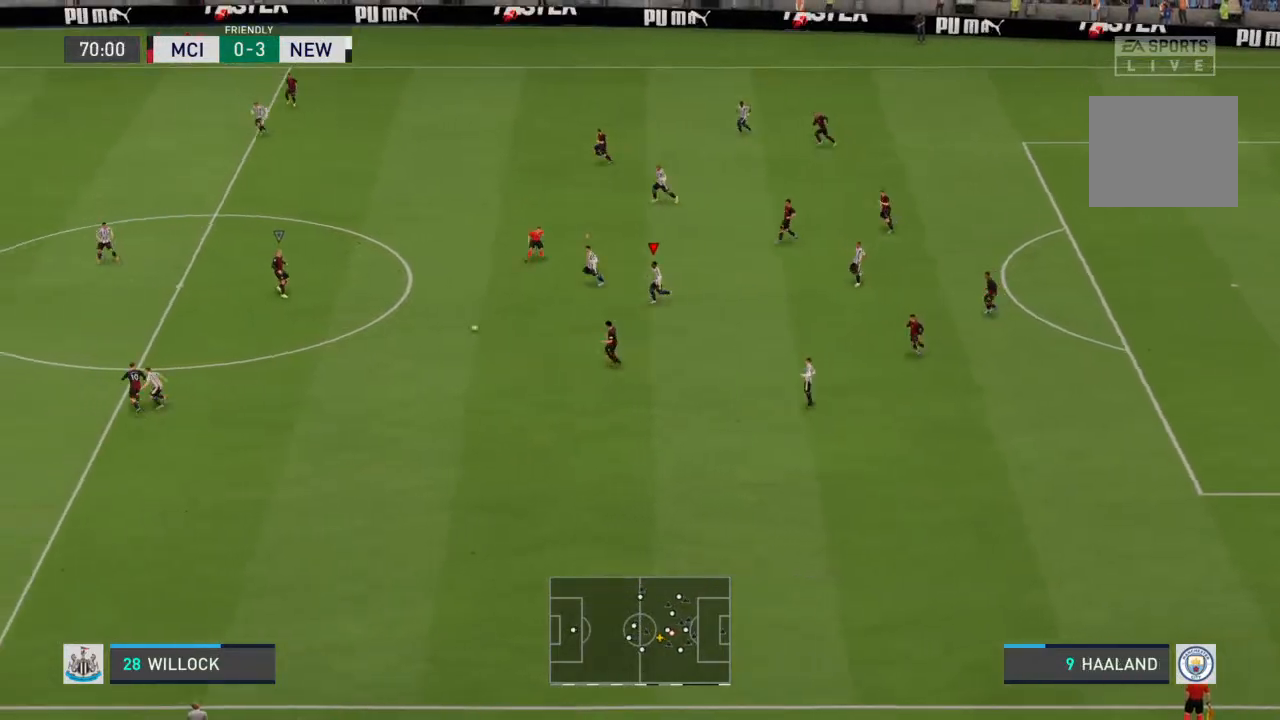
{"buttons": ["L2"], "left_stick": "down-right", "right_stick": "center", "events": [[33, "L1", "down"], [133, "L1", "up"], [133, "left_stick", "up-left"], [167, "R2", "up"], [233, "R2", "down"], [300, "left_stick", "center"], [367, "L2", "down"], [433, "R2", "up"], [433, "left_stick", "down-right"]]}
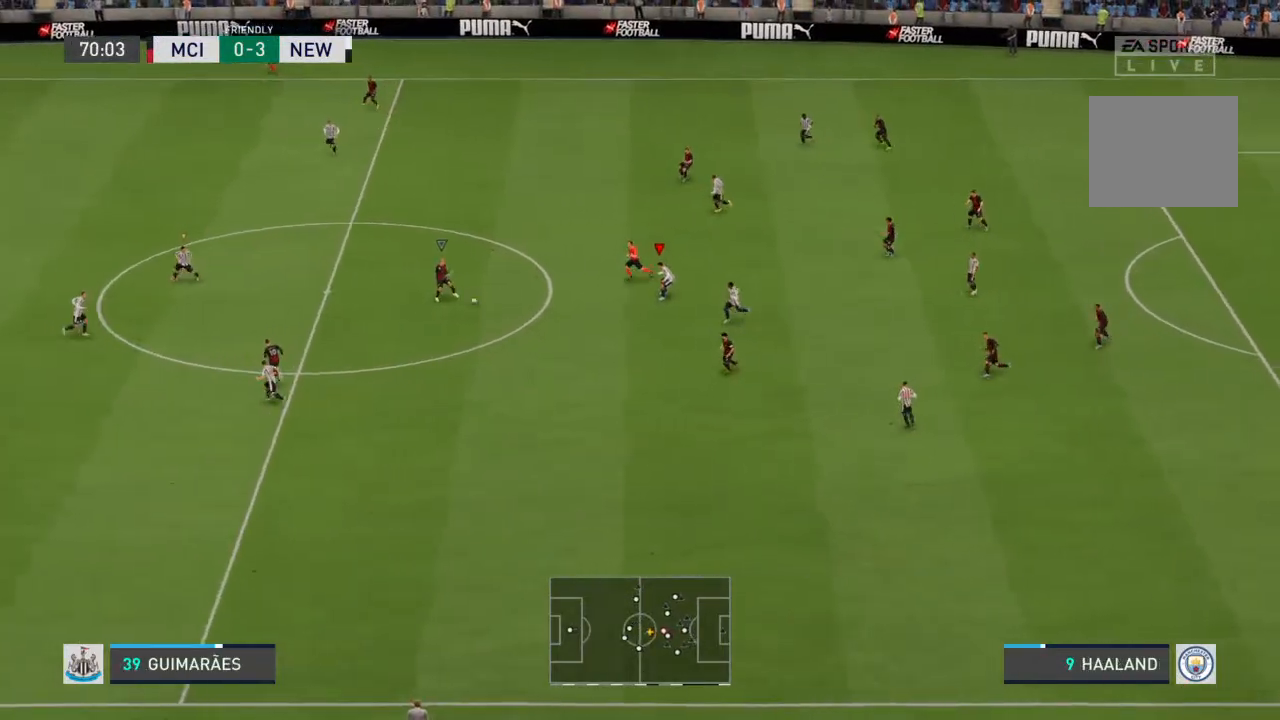
{"buttons": ["R2"], "left_stick": "up-left", "right_stick": "center", "events": [[133, "left_stick", "center"], [333, "L2", "up"], [367, "L1", "down"], [467, "L1", "up"], [467, "R2", "down"], [467, "left_stick", "up-left"]]}
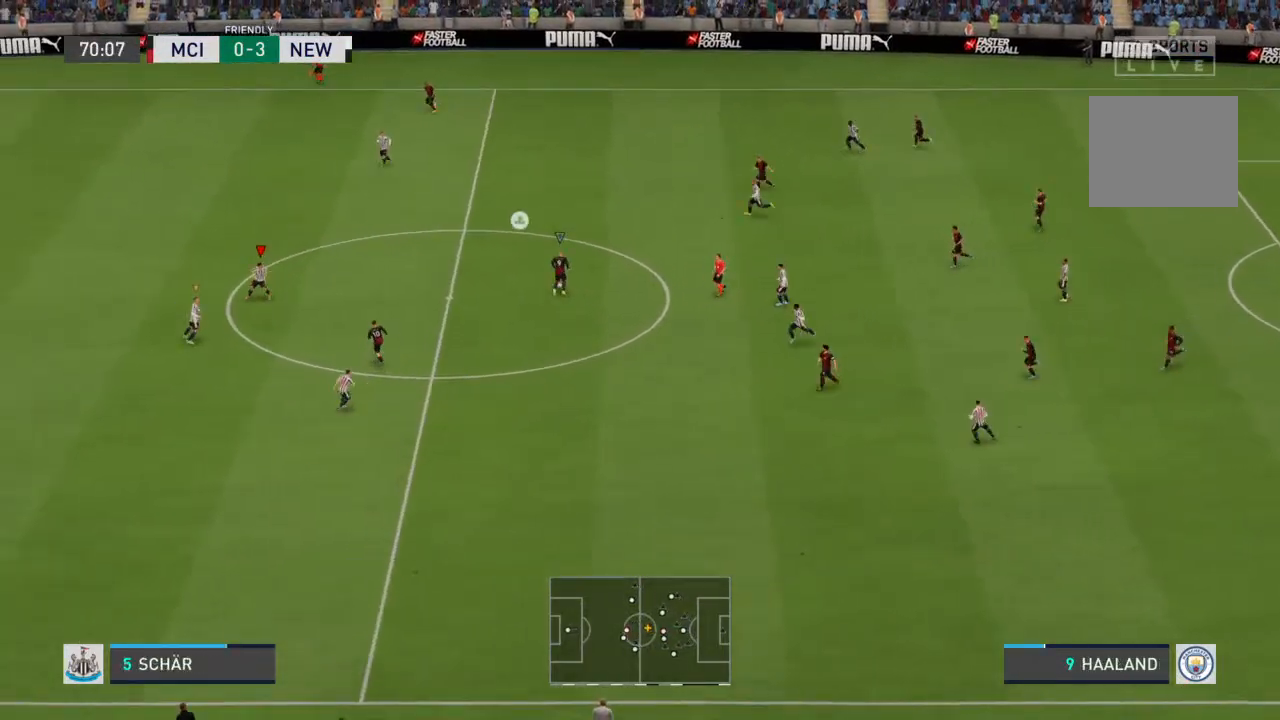
{"buttons": ["L2"], "left_stick": "up", "right_stick": "center", "events": [[367, "left_stick", "up"], [433, "L2", "down"], [467, "R2", "up"]]}
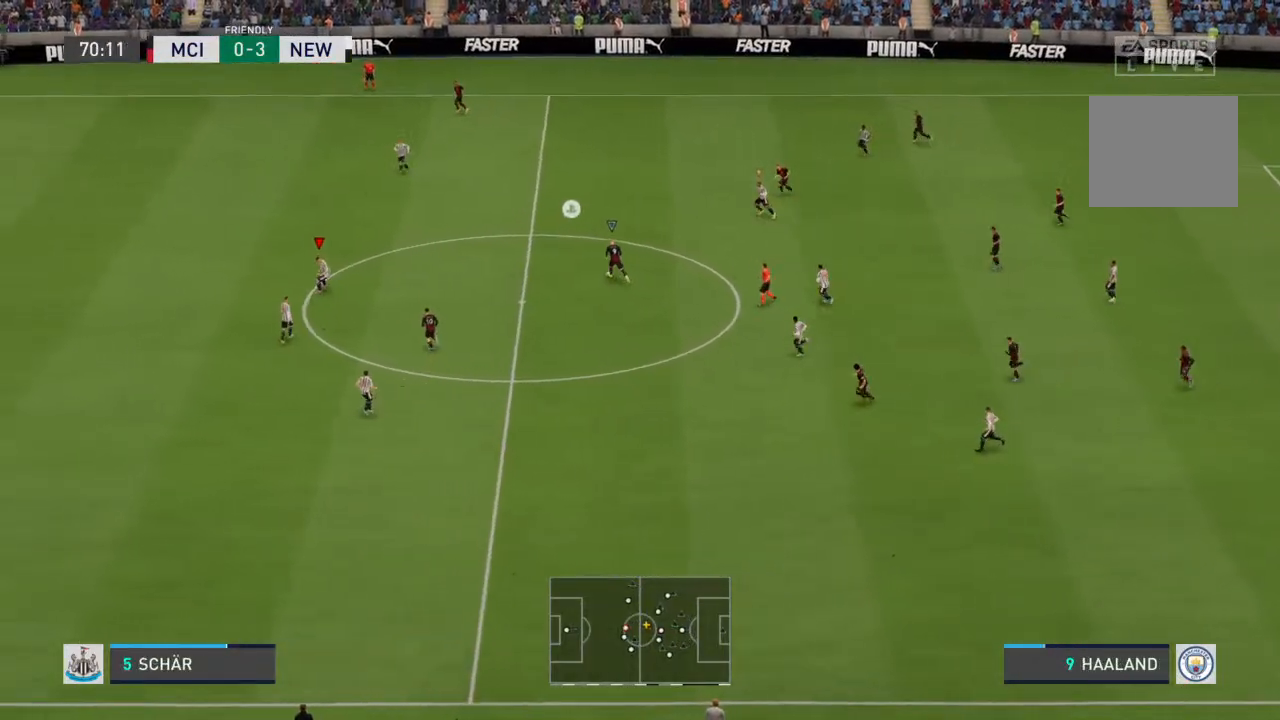
{"buttons": ["L2", "R2"], "left_stick": "up", "right_stick": "center", "events": [[67, "R2", "down"], [233, "R2", "up"], [333, "R2", "down"]]}
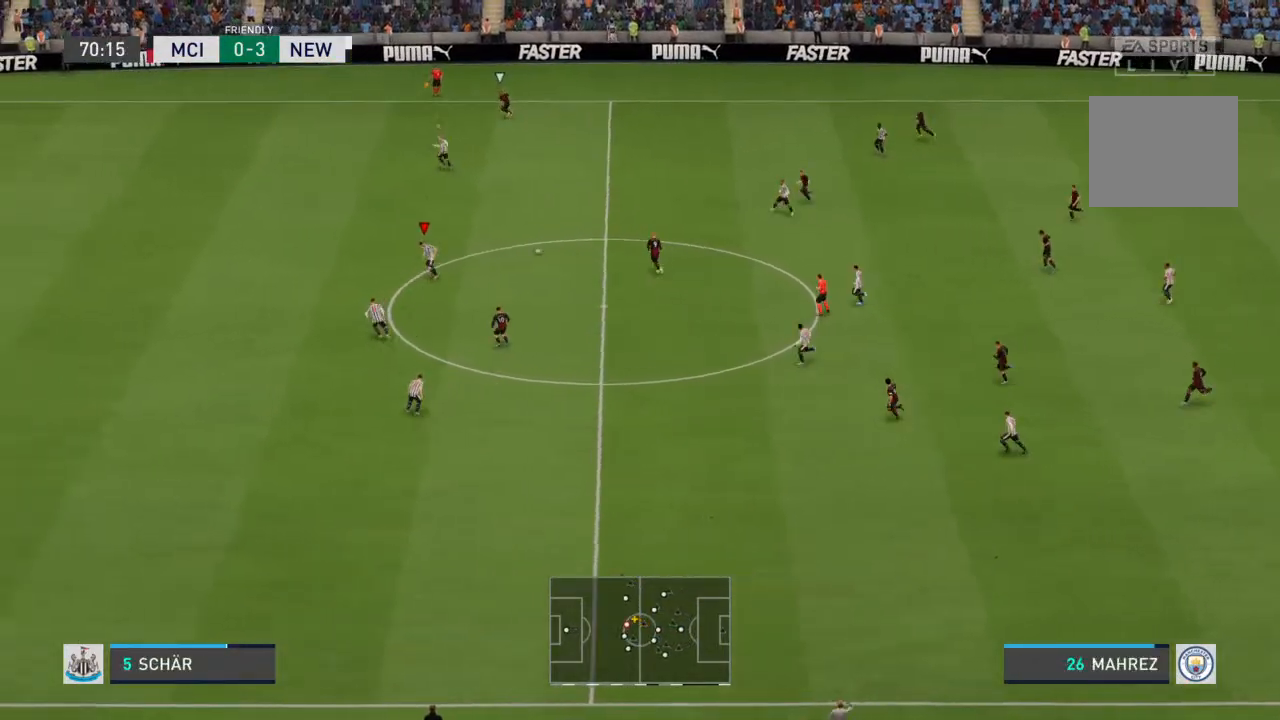
{"buttons": ["R2"], "left_stick": "up-left", "right_stick": "center", "events": [[200, "left_stick", "up-left"], [300, "L2", "up"]]}
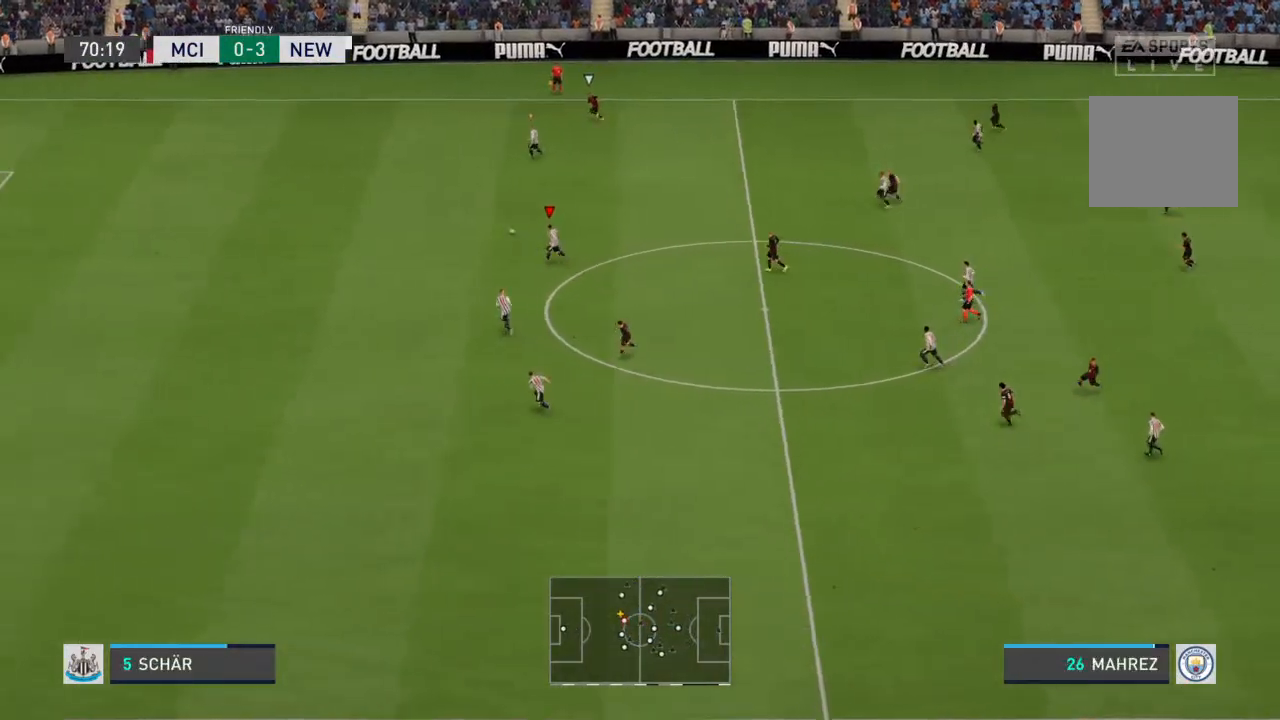
{"buttons": ["R2"], "left_stick": "up-left", "right_stick": "center", "events": []}
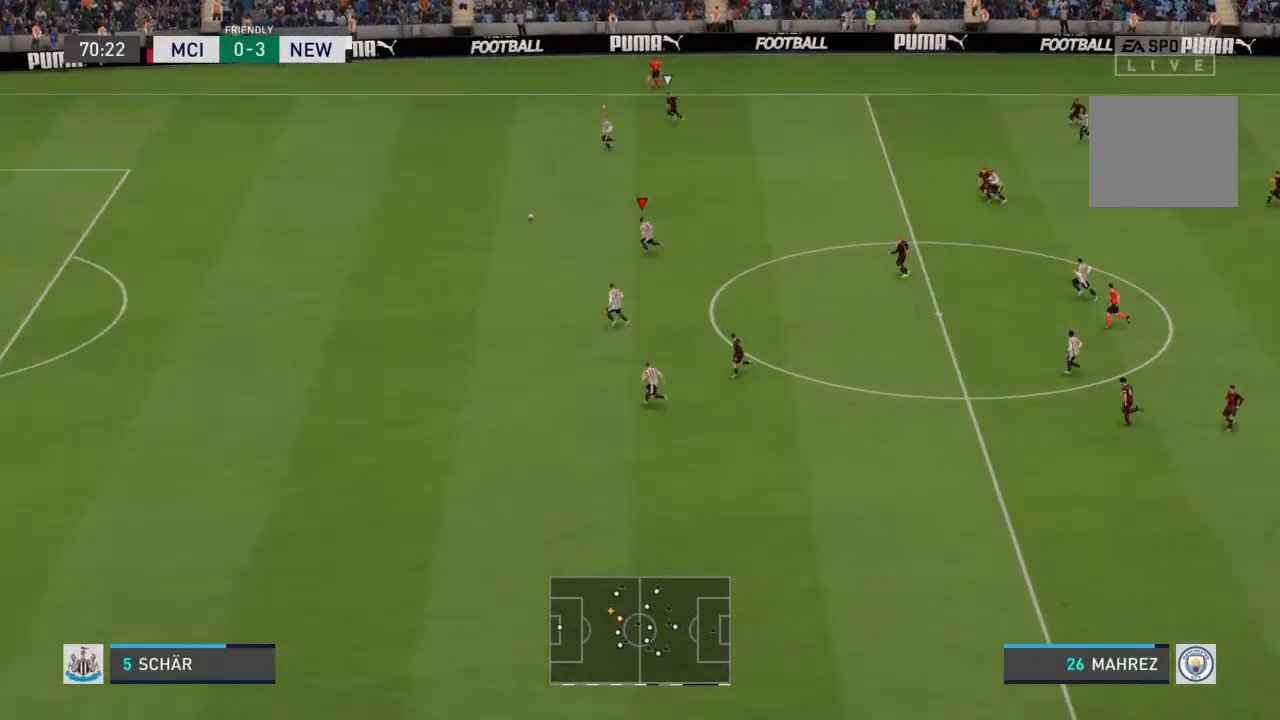
{"buttons": ["L1", "R2"], "left_stick": "left", "right_stick": "center", "events": [[400, "left_stick", "left"], [467, "L1", "down"]]}
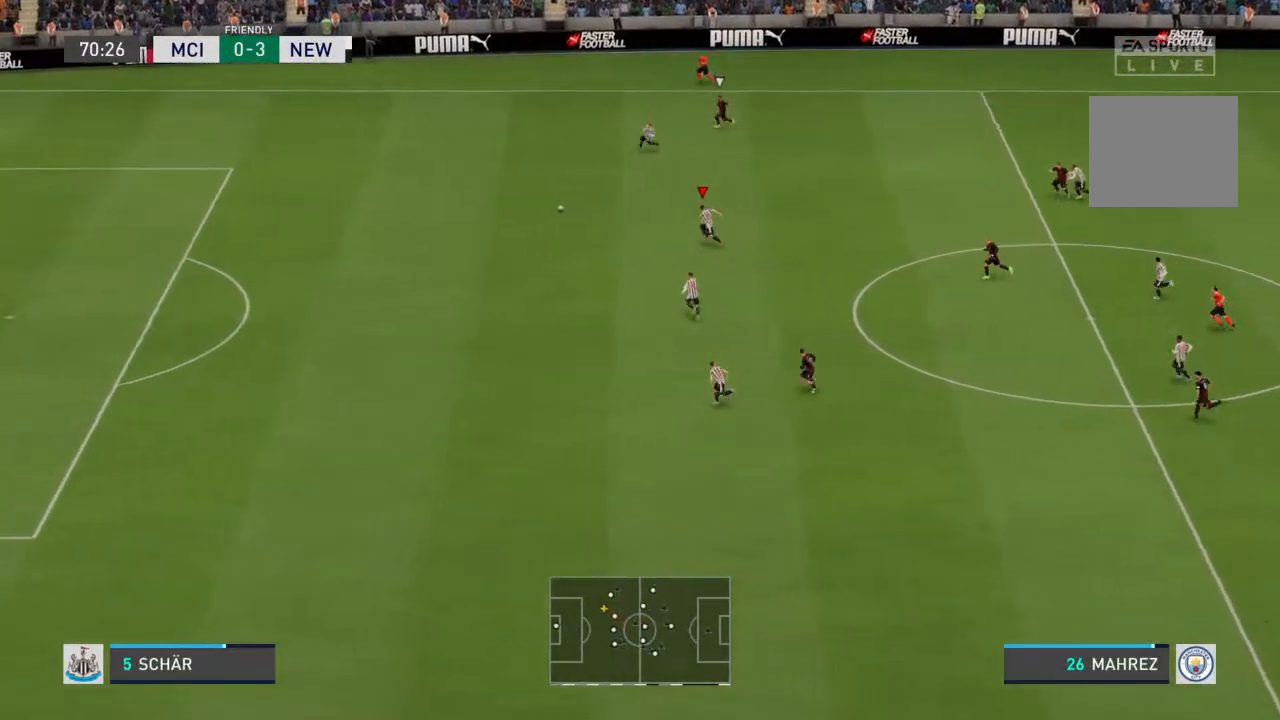
{"buttons": ["R2"], "left_stick": "down-left", "right_stick": "center", "events": [[33, "left_stick", "down-left"], [67, "L1", "up"]]}
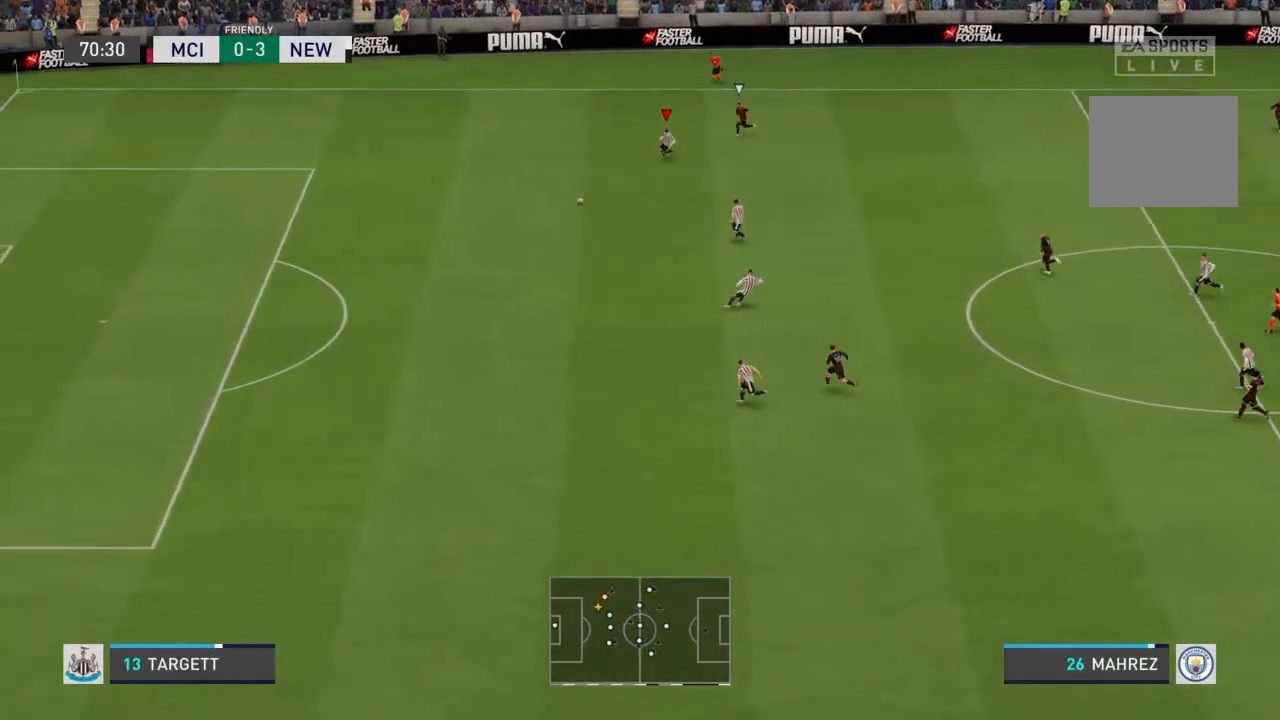
{"buttons": ["R2"], "left_stick": "down-left", "right_stick": "center", "events": []}
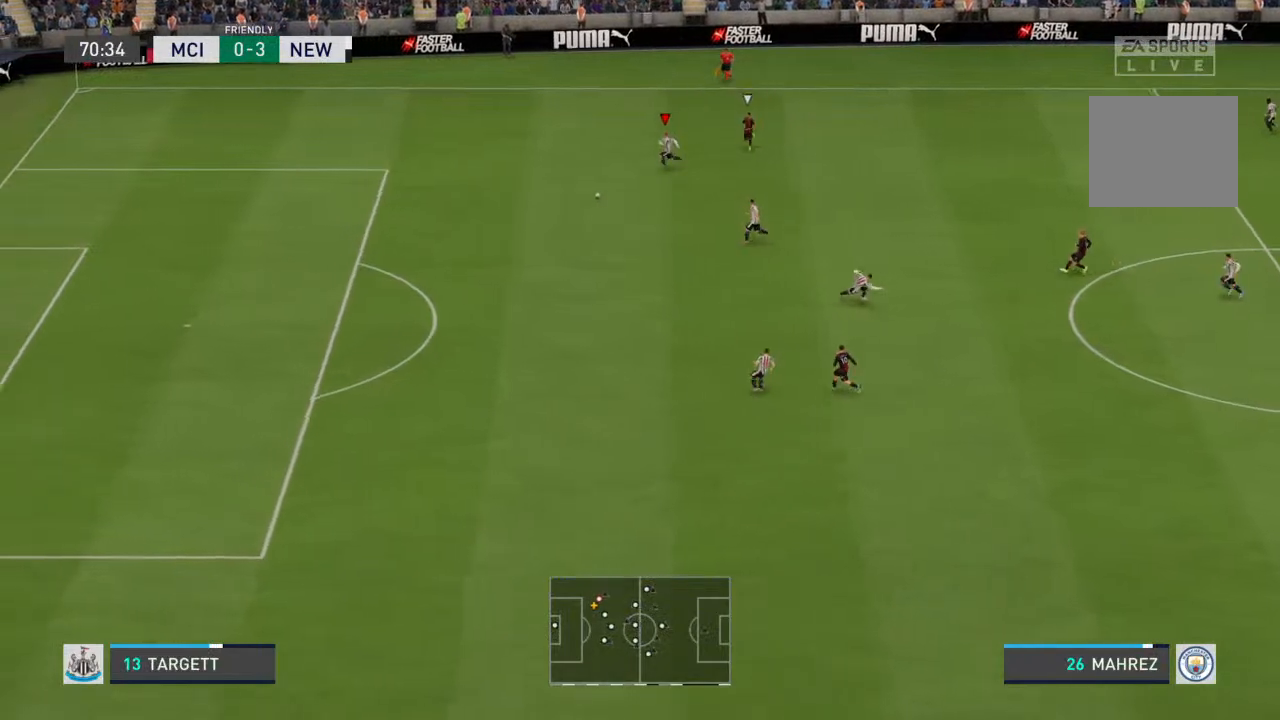
{"buttons": ["R2"], "left_stick": "down-left", "right_stick": "center", "events": []}
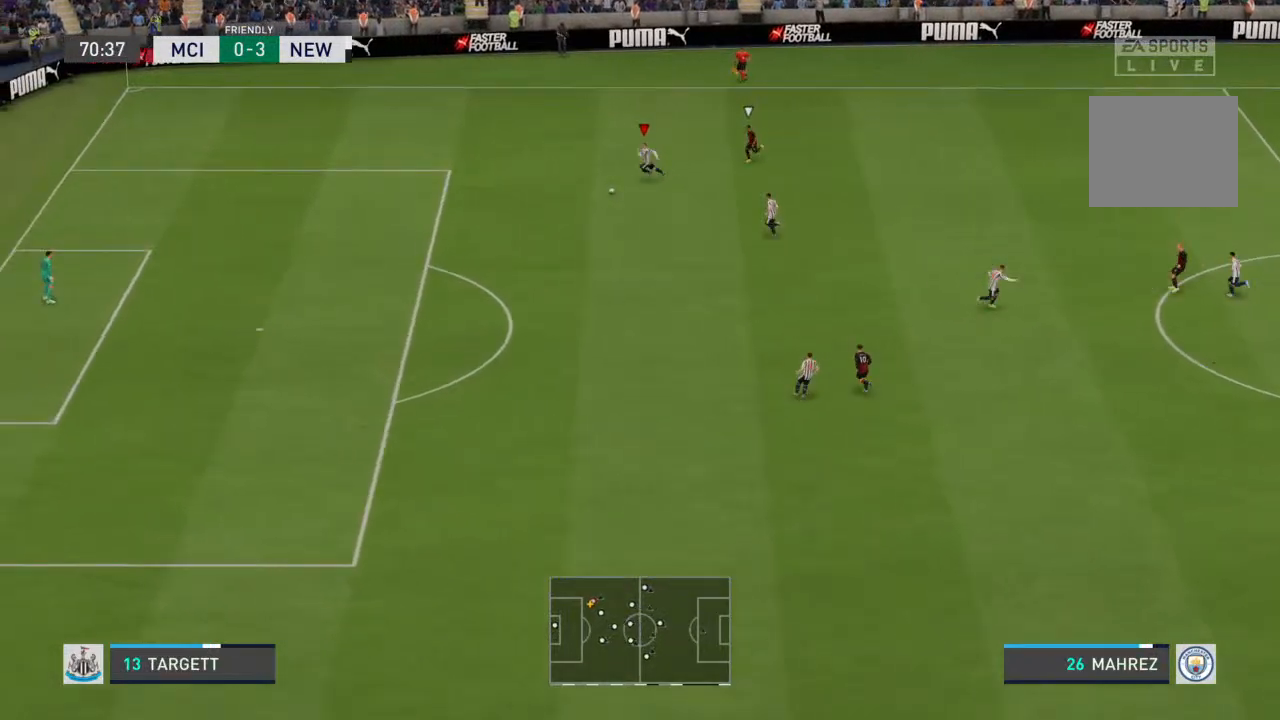
{"buttons": [], "left_stick": "down", "right_stick": "center", "events": [[33, "CROSS", "down"], [33, "left_stick", "down"], [67, "R2", "up"], [167, "CROSS", "up"], [267, "left_stick", "down-right"], [433, "left_stick", "down"]]}
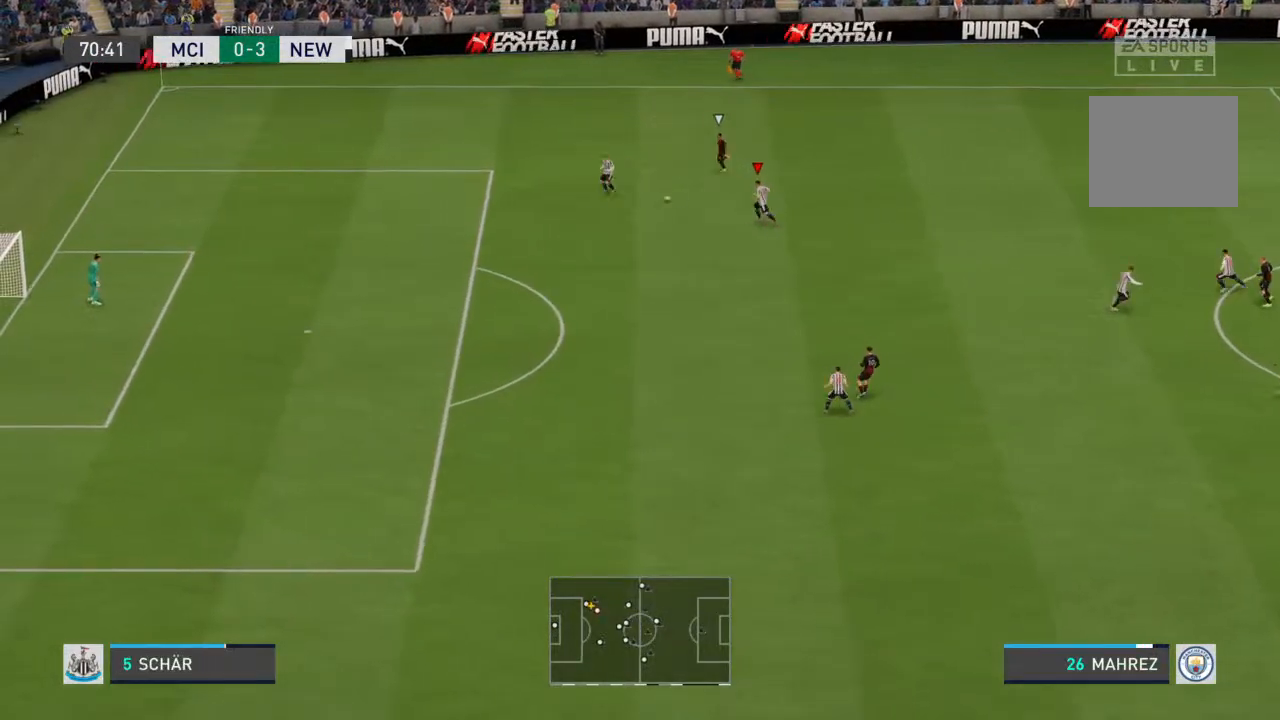
{"buttons": [], "left_stick": "down", "right_stick": "center", "events": []}
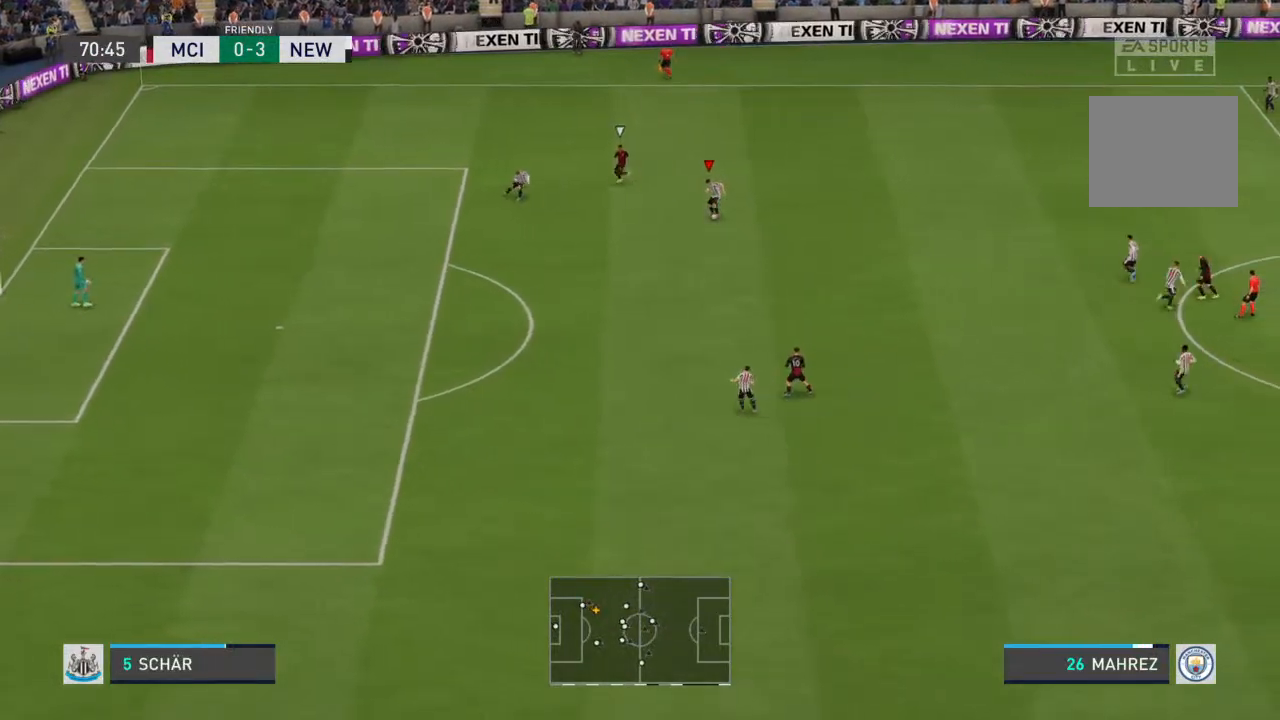
{"buttons": ["R2"], "left_stick": "down-right", "right_stick": "center", "events": [[133, "left_stick", "down-right"], [400, "R2", "down"]]}
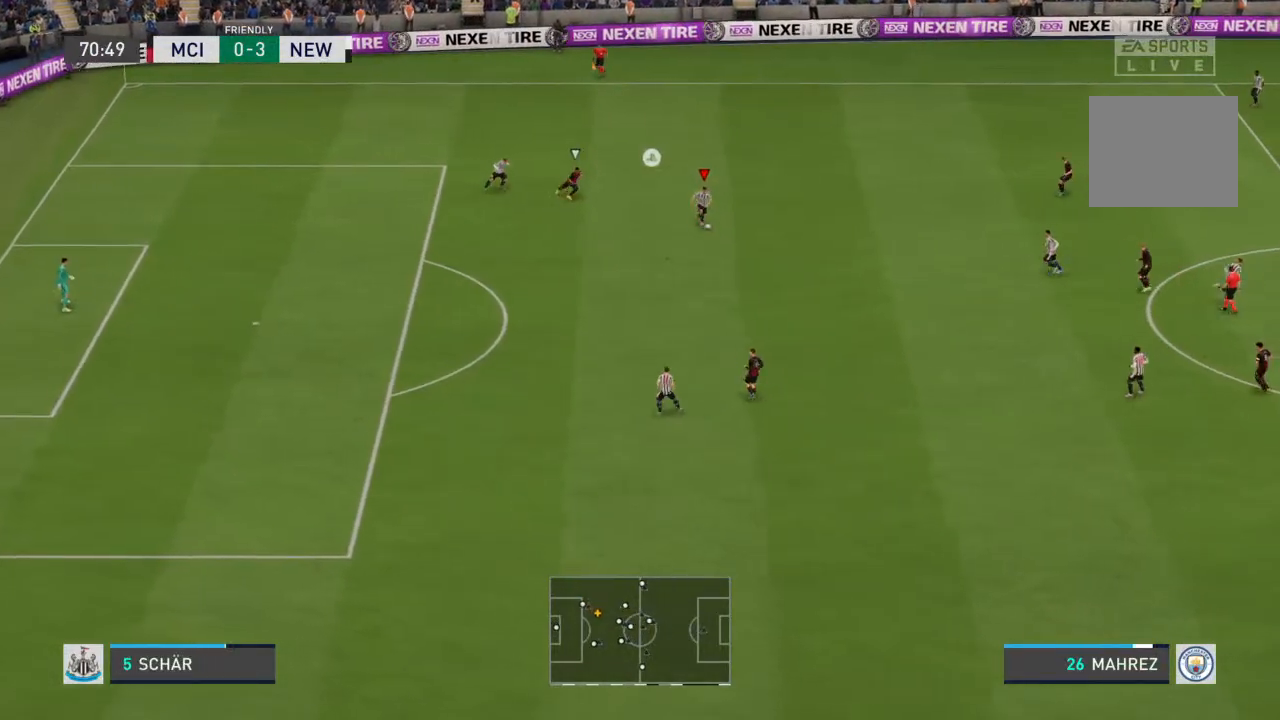
{"buttons": [], "left_stick": "down-right", "right_stick": "center", "events": [[467, "R2", "up"]]}
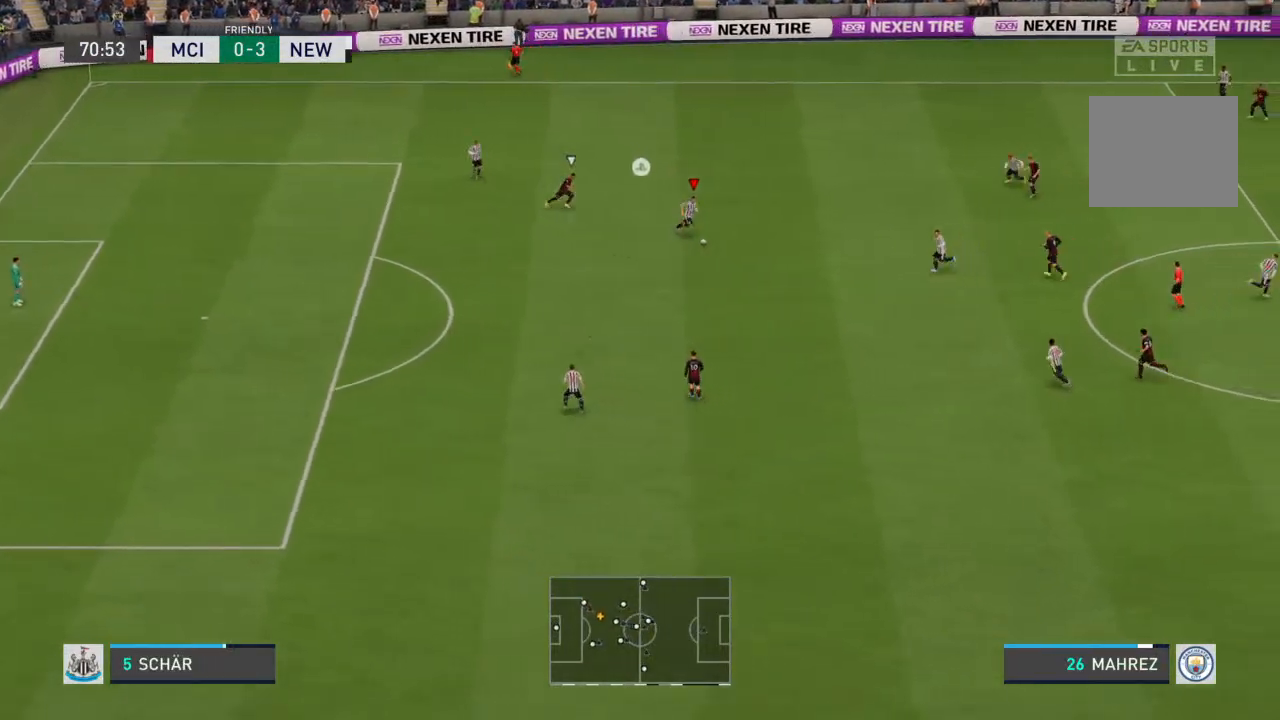
{"buttons": [], "left_stick": "down-right", "right_stick": "center", "events": []}
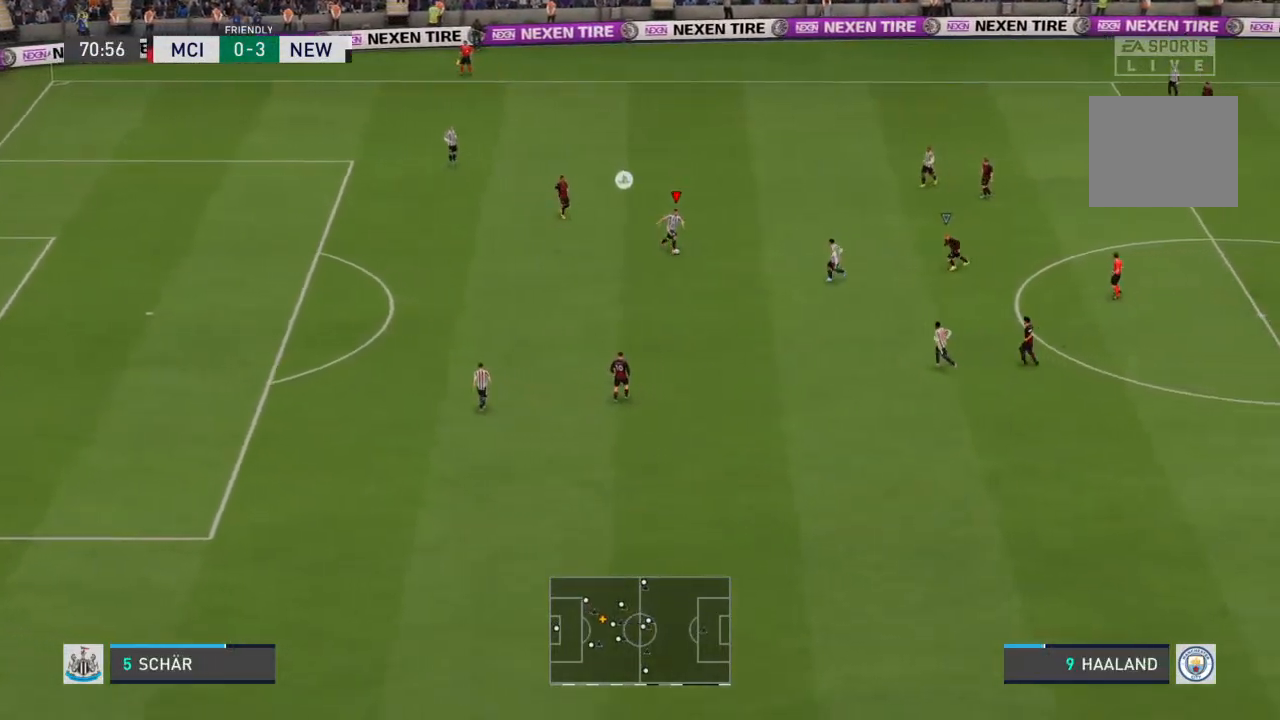
{"buttons": ["CROSS"], "left_stick": "down", "right_stick": "center", "events": [[433, "CROSS", "down"], [433, "left_stick", "down"]]}
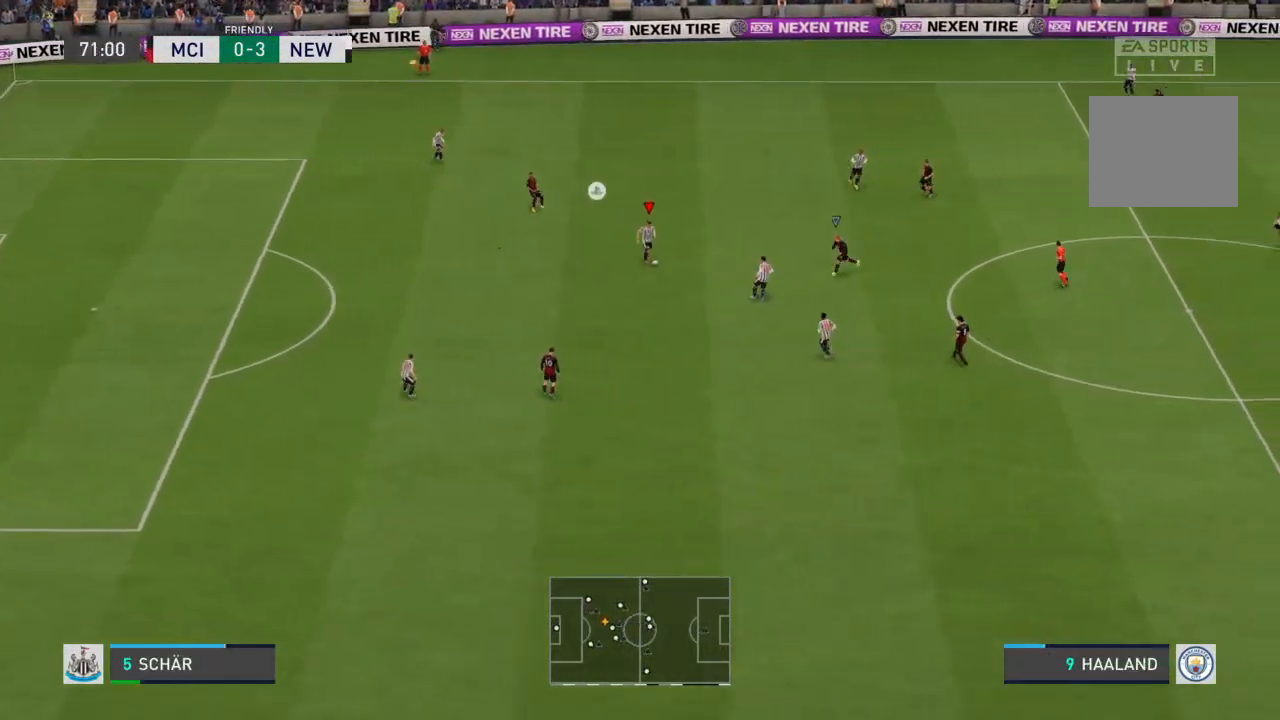
{"buttons": [], "left_stick": "down", "right_stick": "center", "events": [[33, "CROSS", "up"]]}
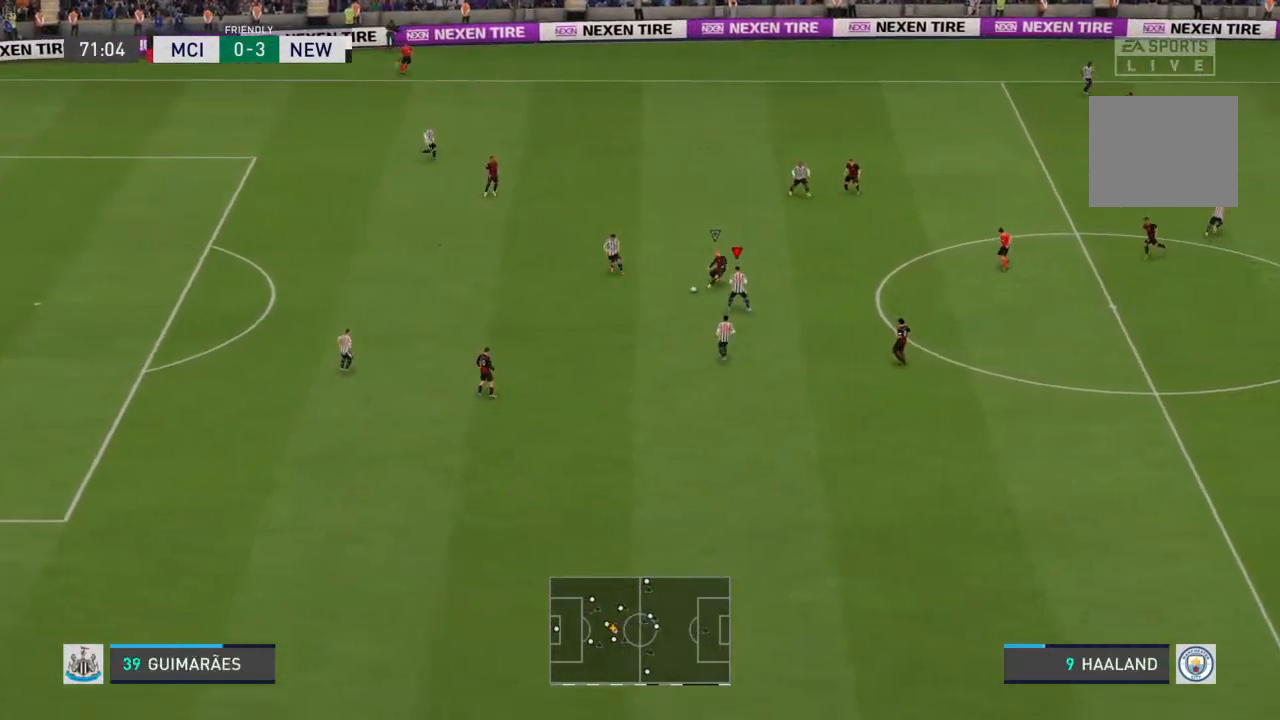
{"buttons": [], "left_stick": "down", "right_stick": "center", "events": []}
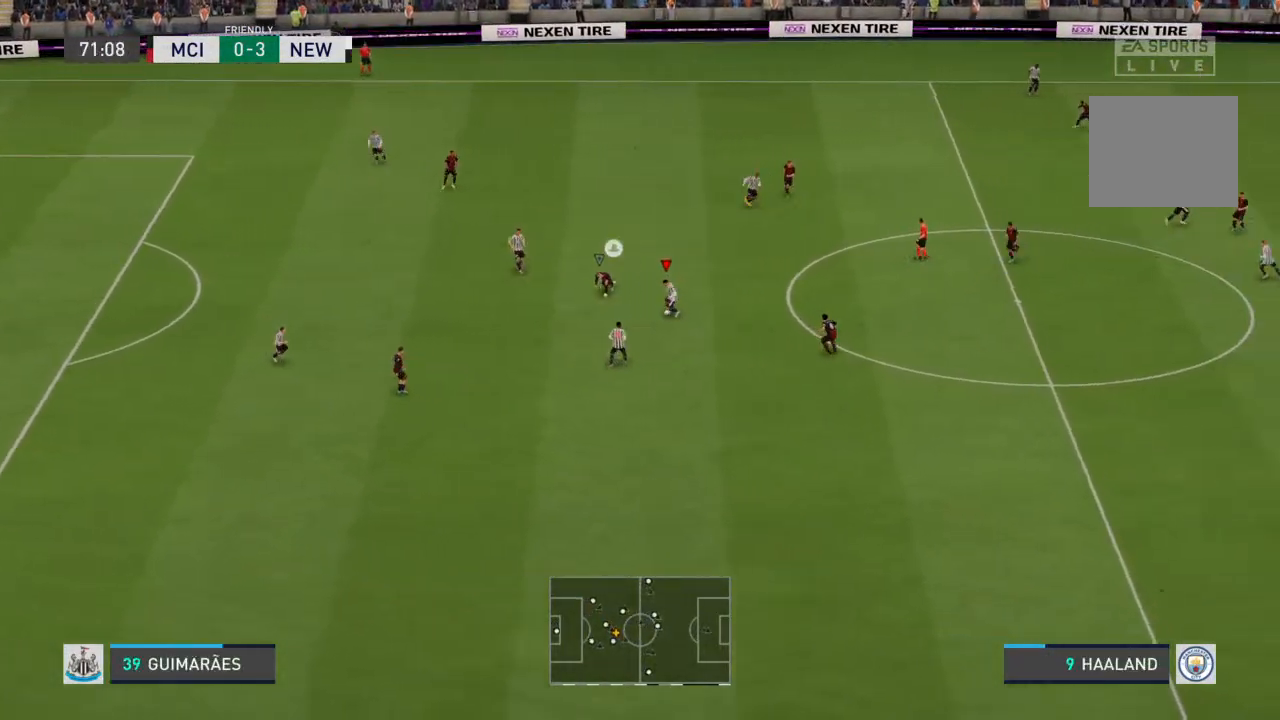
{"buttons": [], "left_stick": "down", "right_stick": "center", "events": [[167, "CROSS", "down"], [267, "CROSS", "up"]]}
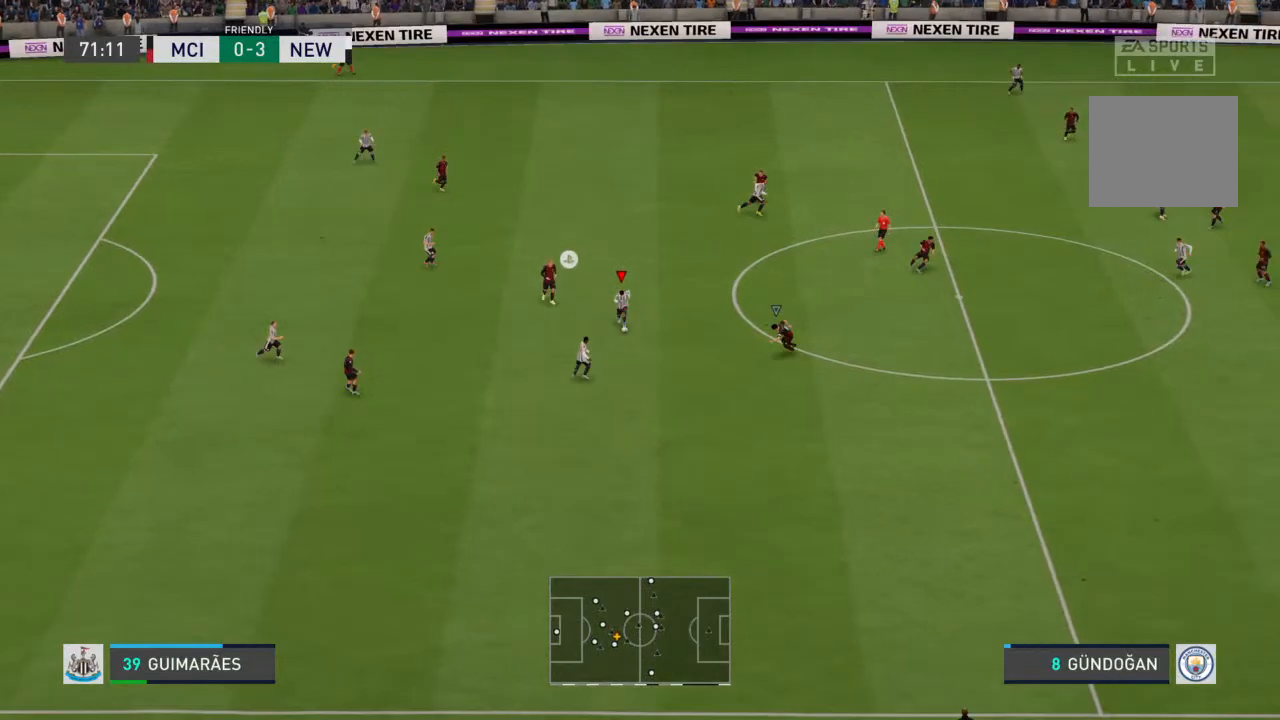
{"buttons": [], "left_stick": "down", "right_stick": "center", "events": []}
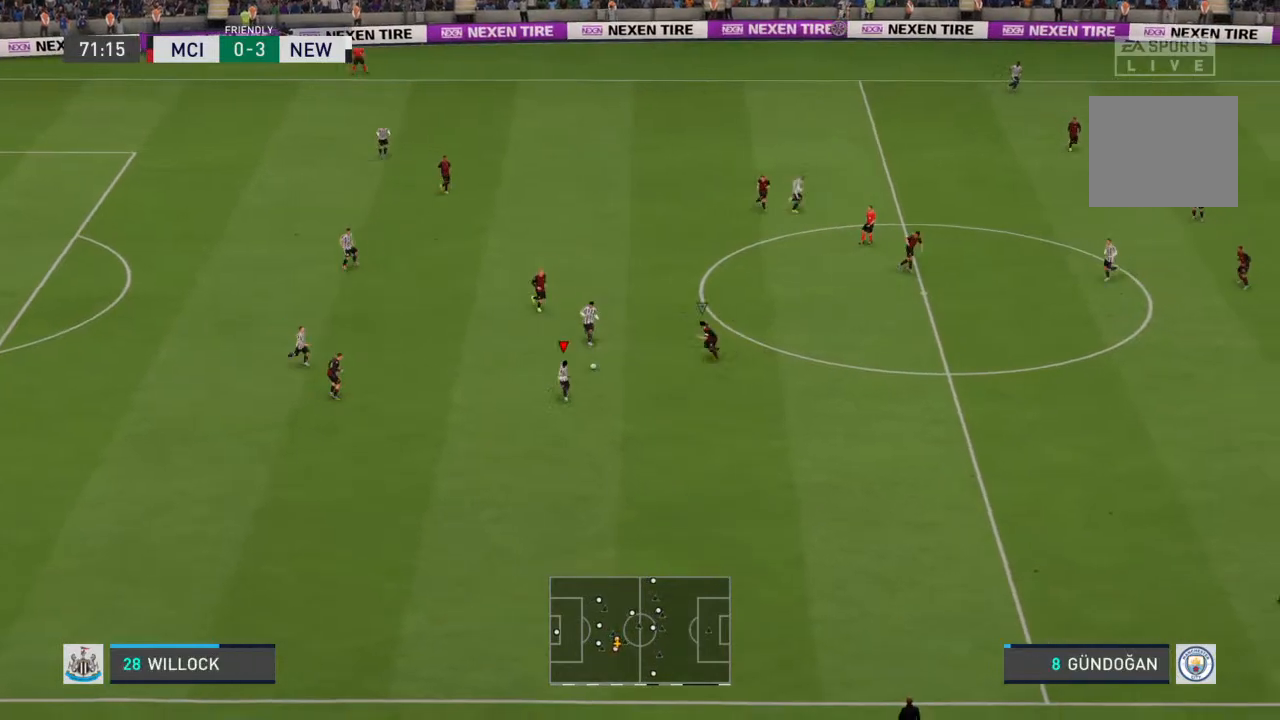
{"buttons": ["R2"], "left_stick": "down-right", "right_stick": "center", "events": [[467, "R2", "down"], [467, "left_stick", "down-right"]]}